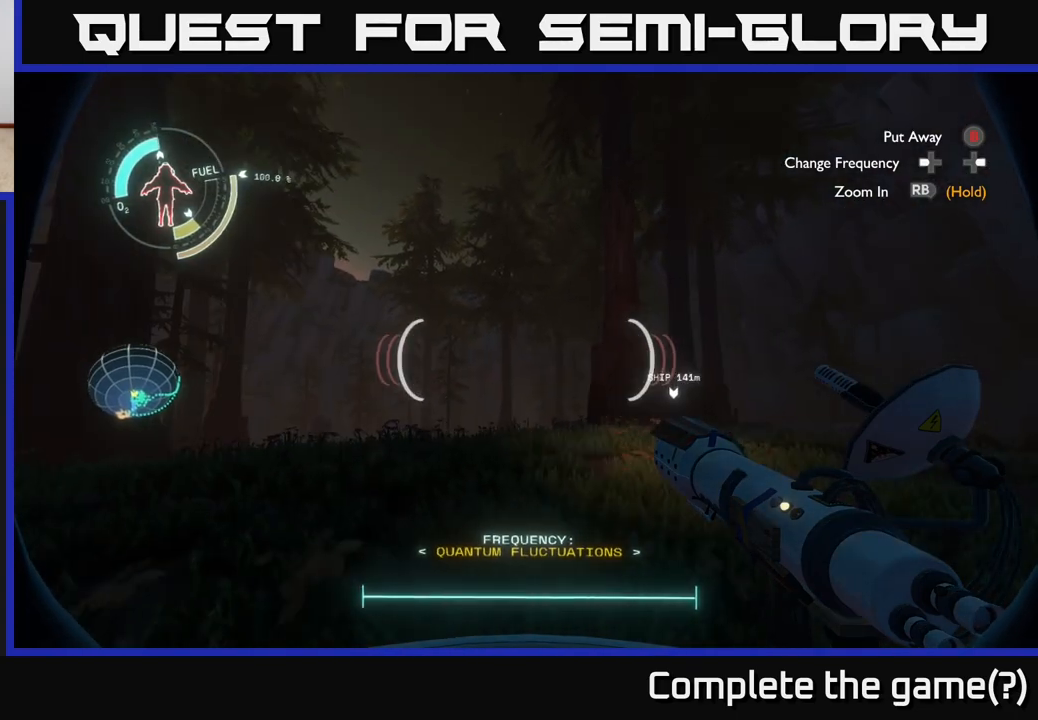
Gameplay with a controller (Xbox layout); each line is a JSON object with the inputs held at the frame after it. "events" lists button and stick changes between this image and that frame as [ms after this image, input, new state], when the widget could be followed in between.
{"buttons": [], "left_stick": "up", "right_stick": "left", "events": [[100, "right_stick", "down-right"], [133, "left_stick", "up"], [200, "right_stick", "center"], [433, "right_stick", "left"]]}
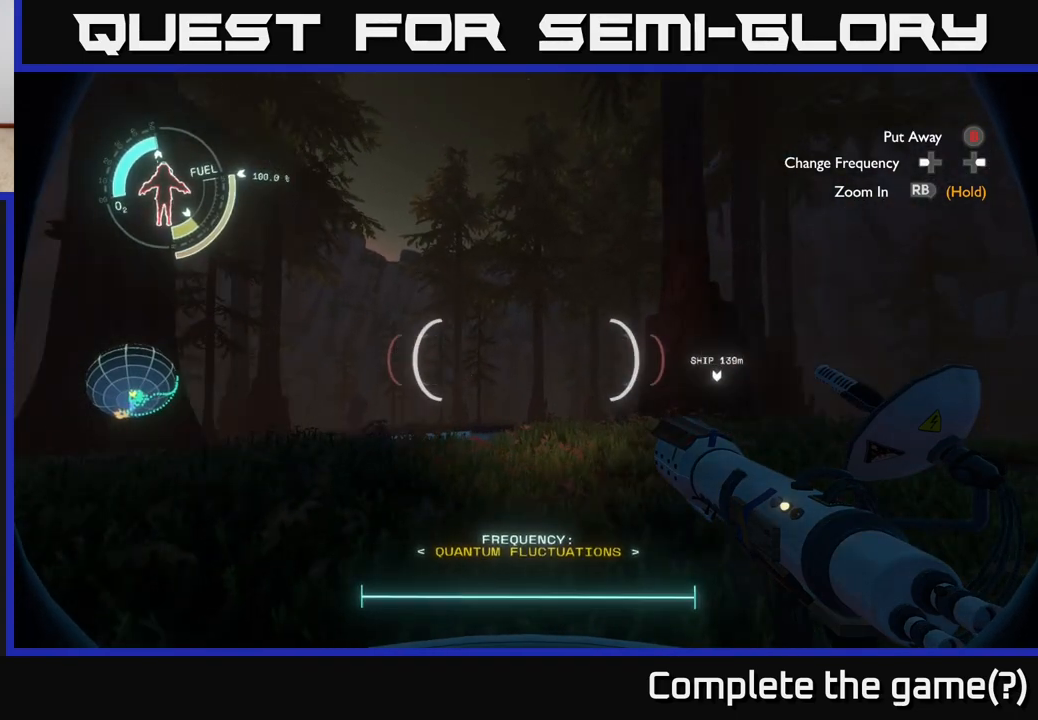
{"buttons": [], "left_stick": "up-right", "right_stick": "left", "events": [[33, "left_stick", "up-right"], [267, "right_stick", "center"], [500, "right_stick", "left"]]}
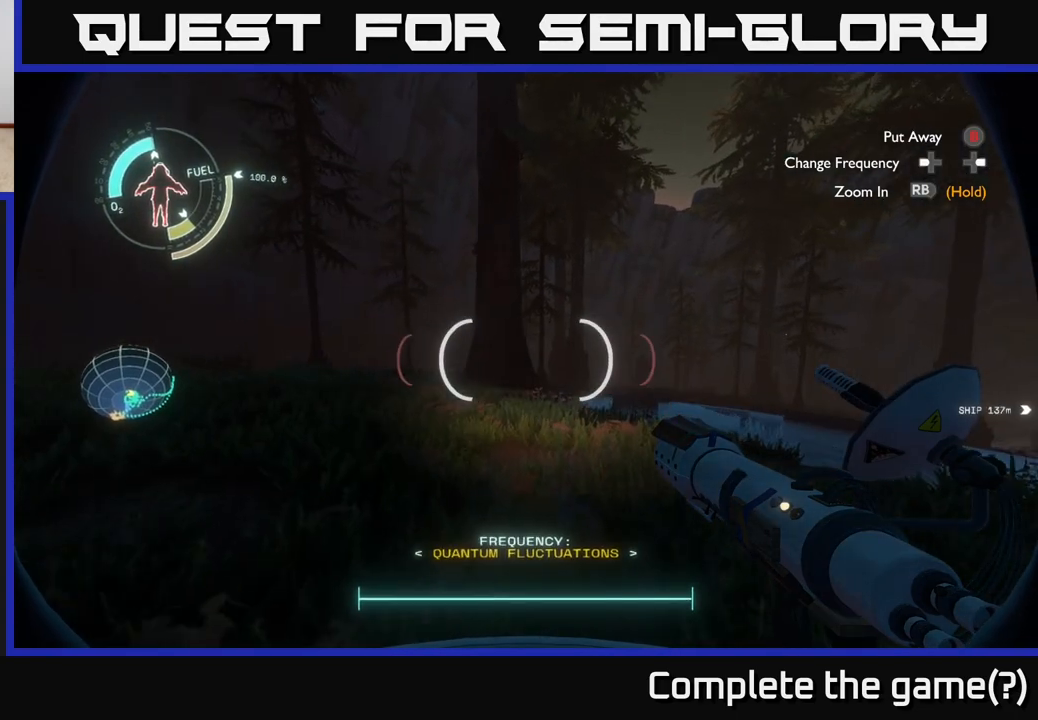
{"buttons": [], "left_stick": "up", "right_stick": "right", "events": [[117, "right_stick", "center"], [233, "right_stick", "right"], [417, "left_stick", "up"]]}
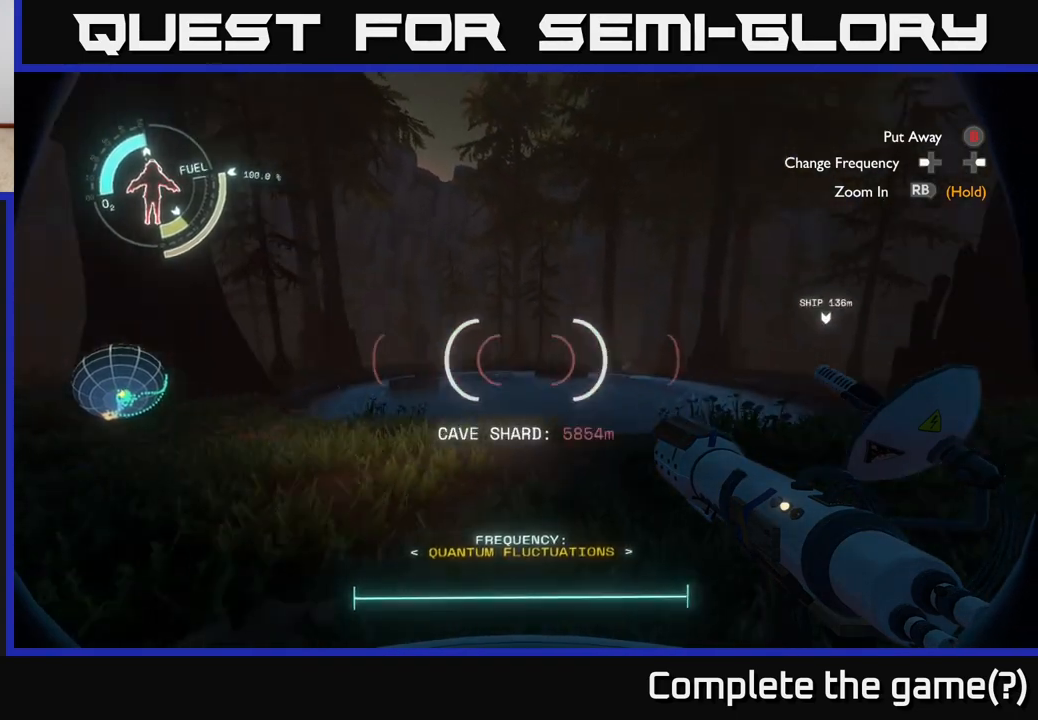
{"buttons": [], "left_stick": "up", "right_stick": "center", "events": [[133, "right_stick", "center"]]}
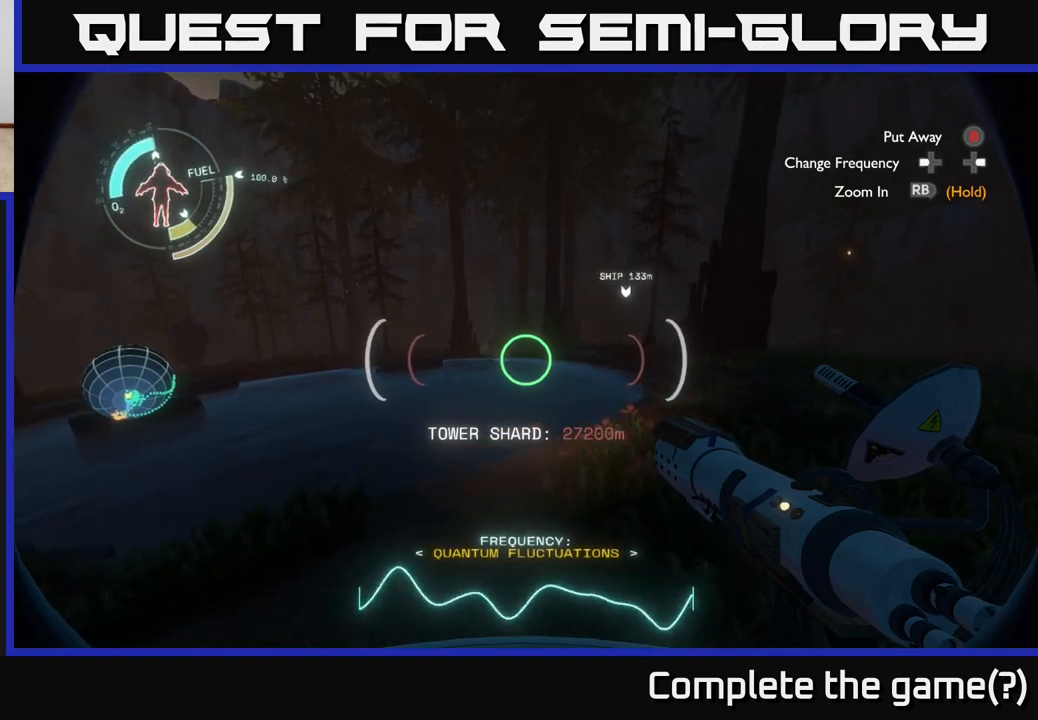
{"buttons": [], "left_stick": "up", "right_stick": "right", "events": [[500, "right_stick", "right"]]}
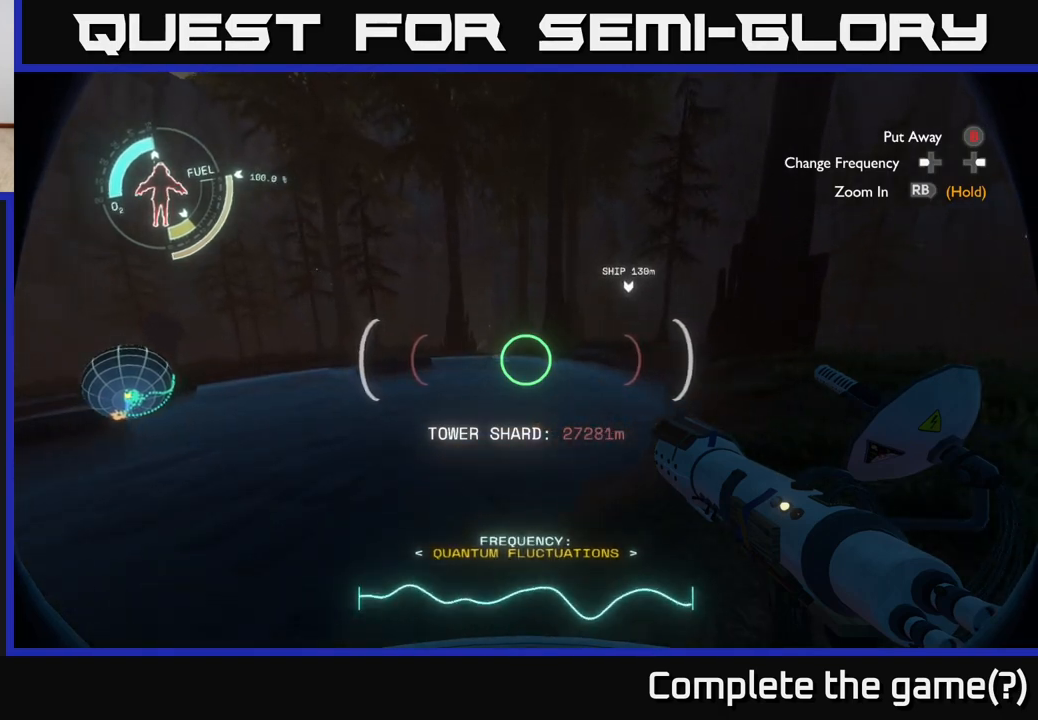
{"buttons": ["R2"], "left_stick": "up", "right_stick": "center", "events": [[150, "right_stick", "left"], [200, "right_stick", "center"], [233, "left_stick", "up-left"], [267, "A", "down"], [400, "left_stick", "up"], [467, "R2", "down"], [483, "A", "up"]]}
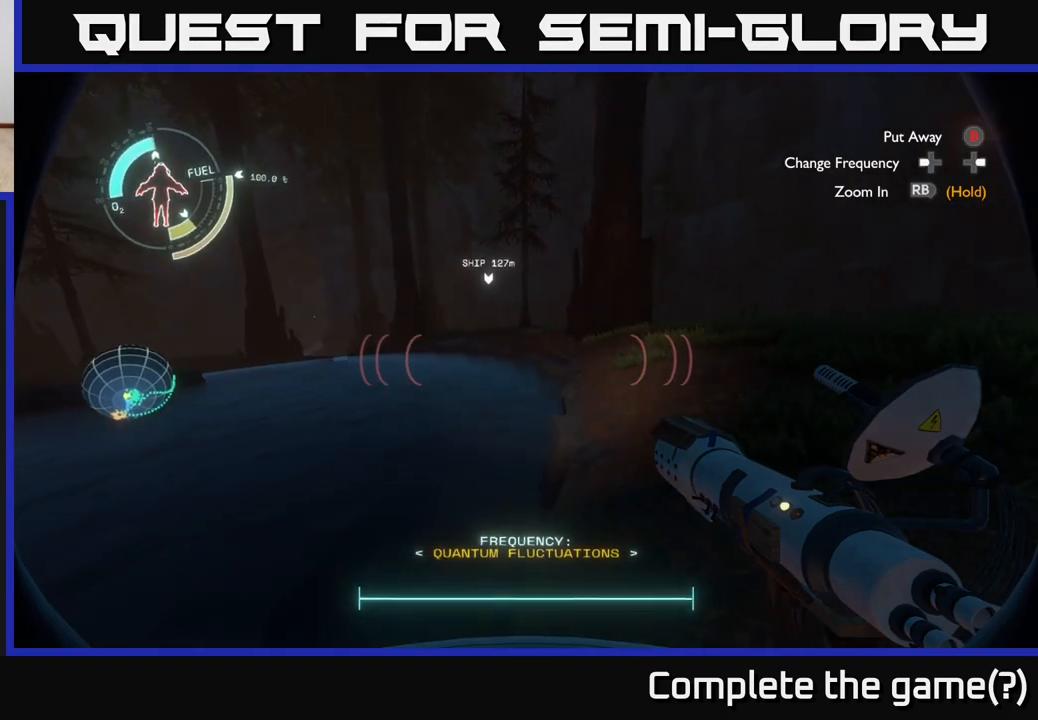
{"buttons": ["A", "R2"], "left_stick": "up", "right_stick": "center", "events": [[300, "A", "down"]]}
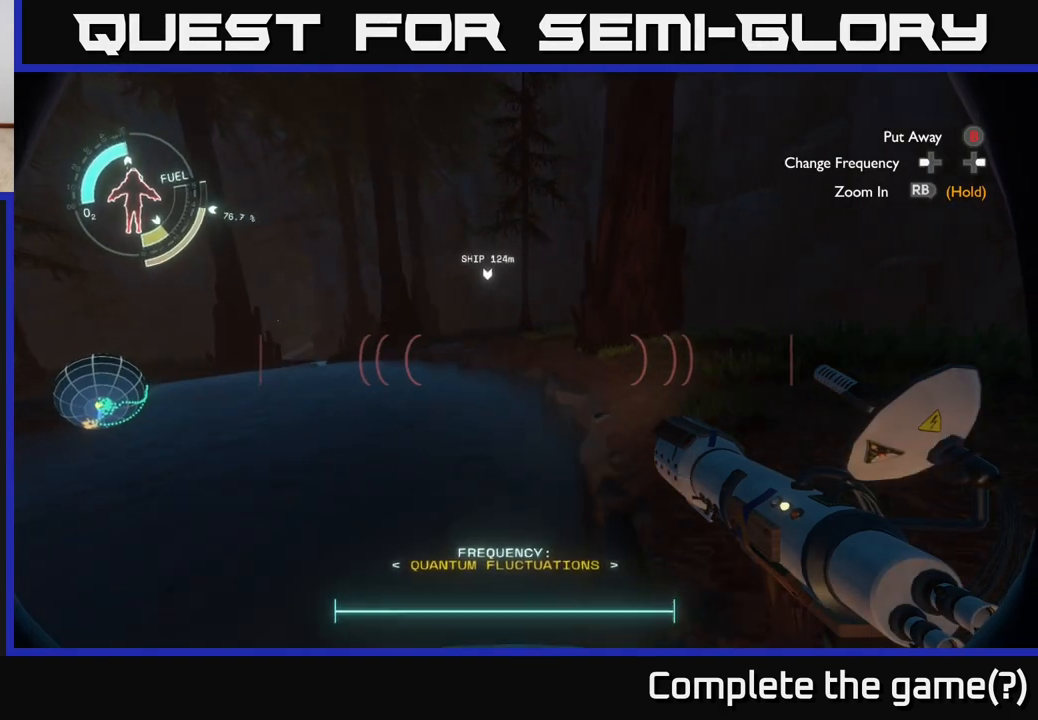
{"buttons": ["A", "R2"], "left_stick": "up", "right_stick": "center", "events": [[67, "left_stick", "up-left"], [267, "left_stick", "up"]]}
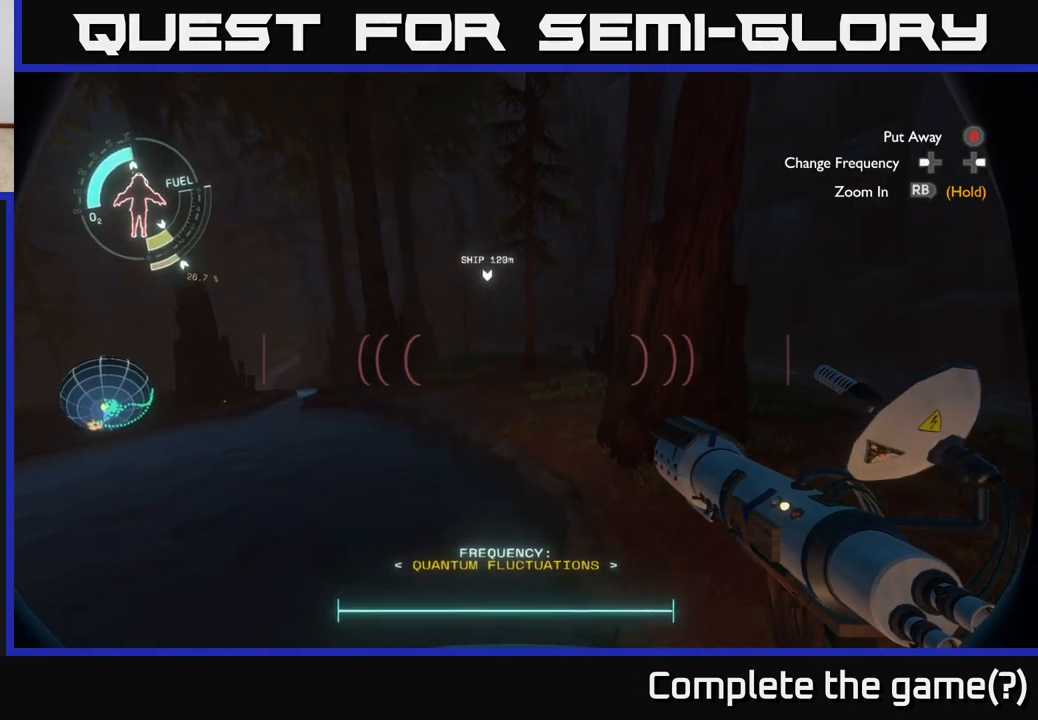
{"buttons": [], "left_stick": "up", "right_stick": "center", "events": [[33, "A", "up"], [267, "R2", "up"]]}
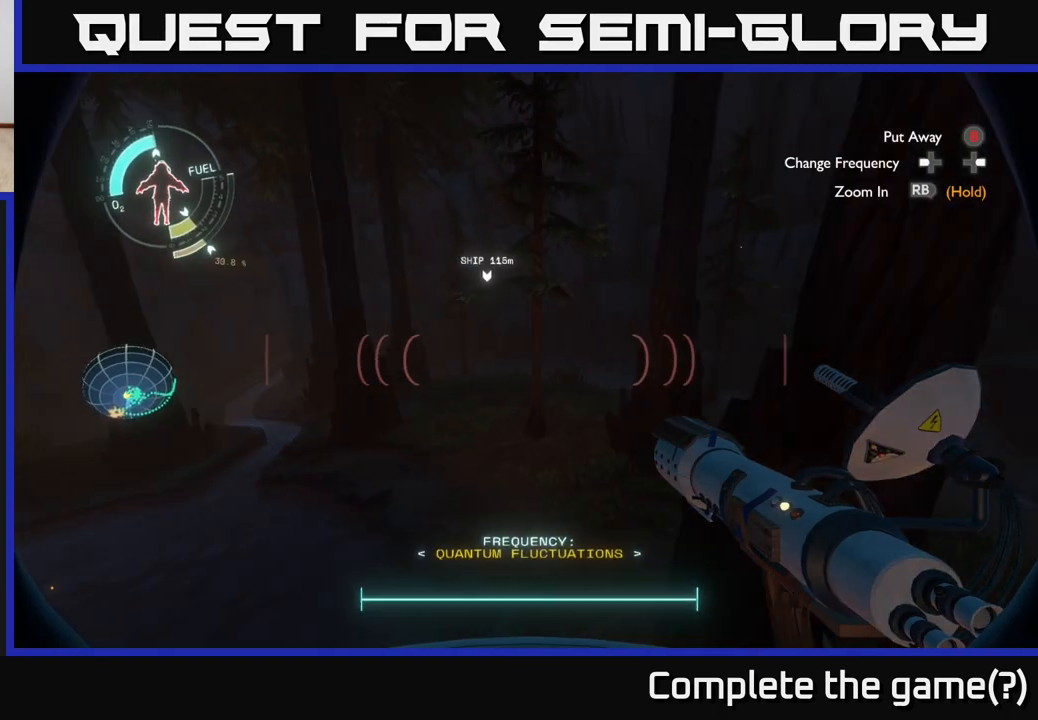
{"buttons": [], "left_stick": "up-right", "right_stick": "center", "events": [[33, "right_stick", "left"], [150, "left_stick", "up-right"], [483, "right_stick", "center"]]}
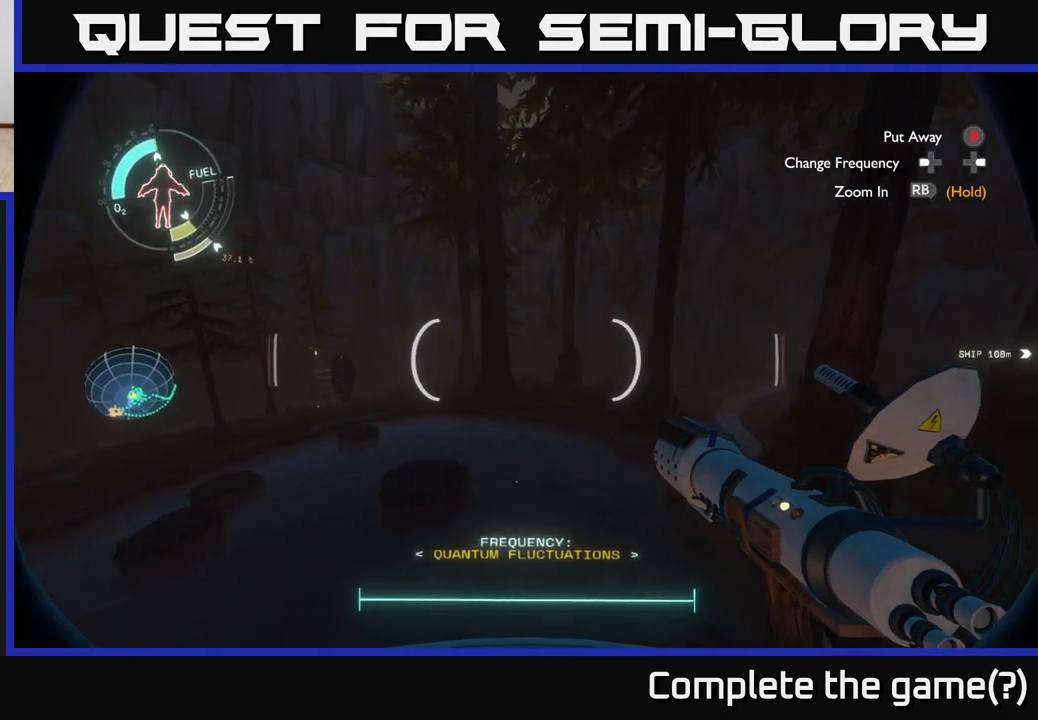
{"buttons": [], "left_stick": "up-right", "right_stick": "center", "events": [[167, "right_stick", "left"], [450, "right_stick", "center"]]}
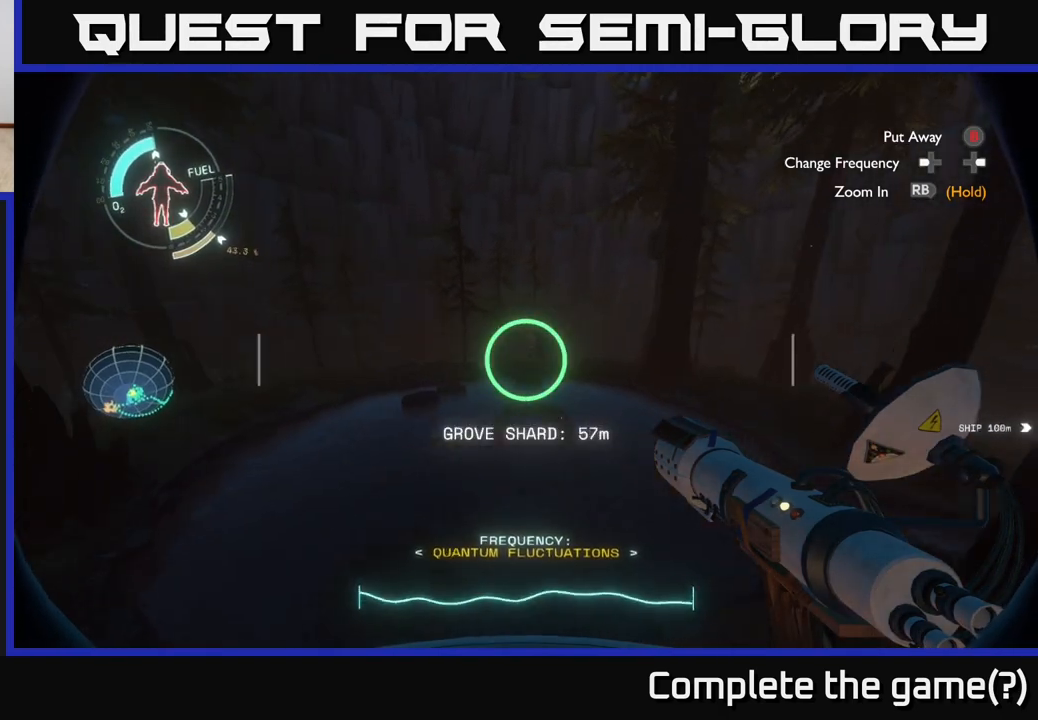
{"buttons": [], "left_stick": "up", "right_stick": "center", "events": [[117, "left_stick", "up"]]}
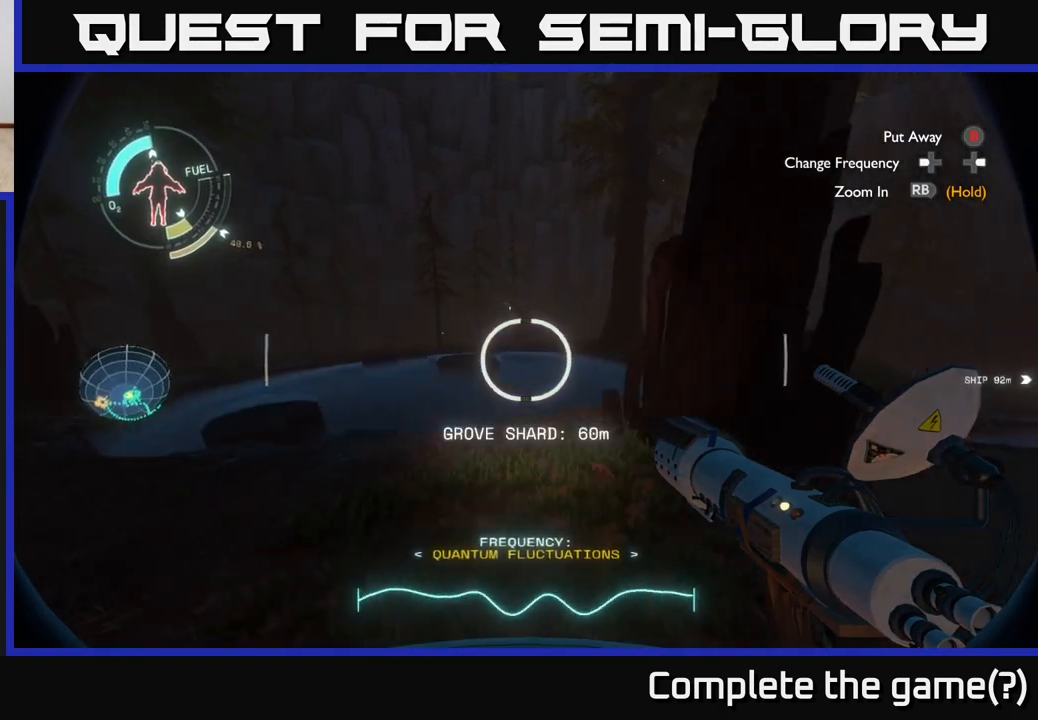
{"buttons": [], "left_stick": "up-left", "right_stick": "center", "events": [[267, "left_stick", "up-left"]]}
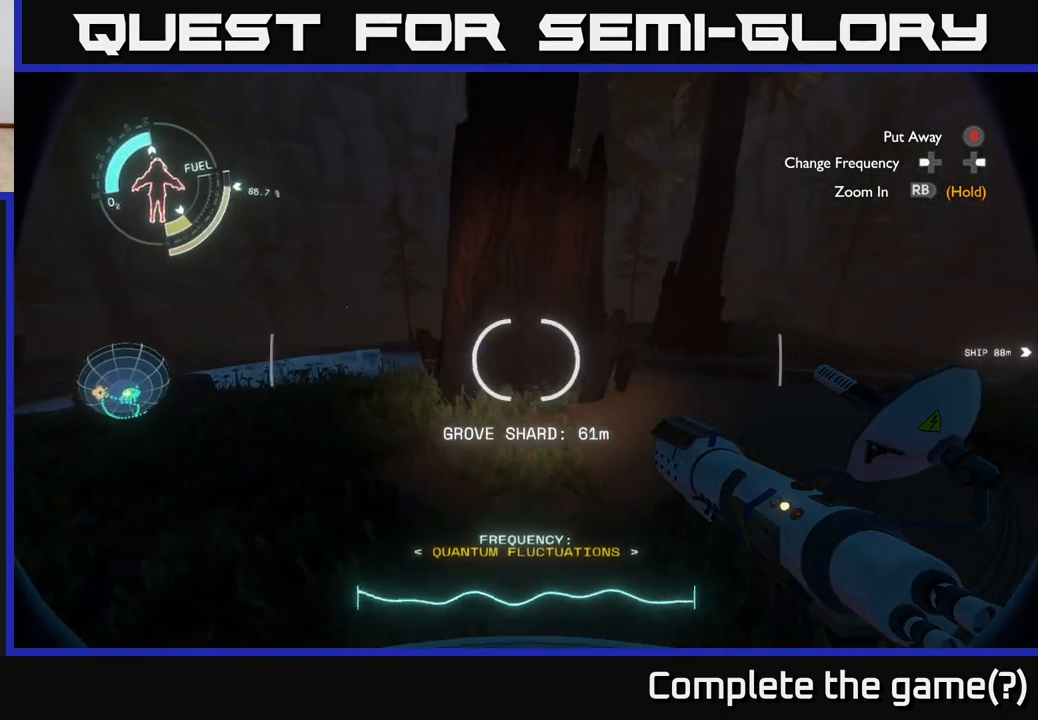
{"buttons": [], "left_stick": "up-left", "right_stick": "center", "events": [[150, "right_stick", "left"], [267, "right_stick", "center"]]}
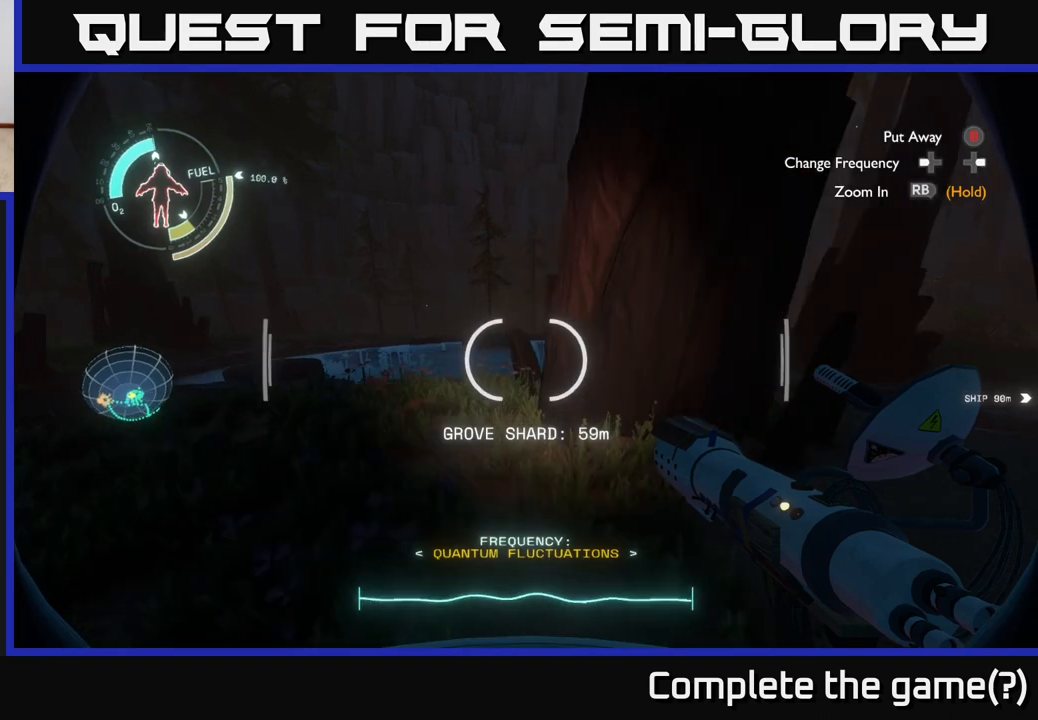
{"buttons": [], "left_stick": "up-left", "right_stick": "center", "events": [[17, "right_stick", "right"], [200, "right_stick", "center"]]}
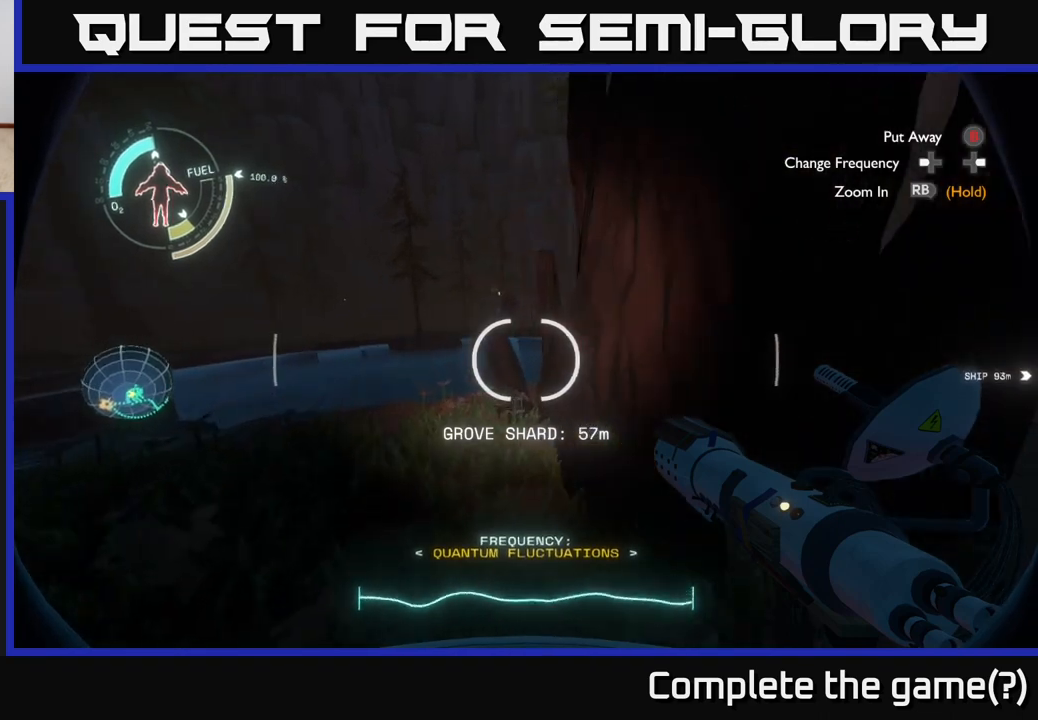
{"buttons": ["R2"], "left_stick": "up-left", "right_stick": "center", "events": [[67, "A", "down"], [383, "A", "up"], [400, "R2", "down"]]}
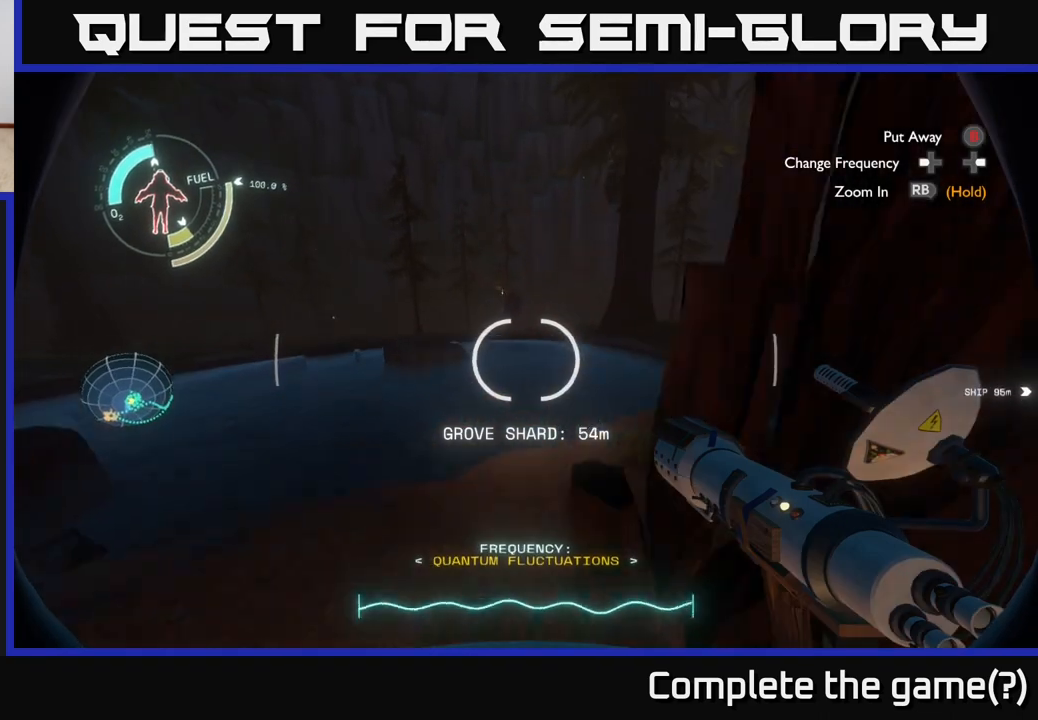
{"buttons": ["A", "R2"], "left_stick": "up-left", "right_stick": "center", "events": [[300, "A", "down"]]}
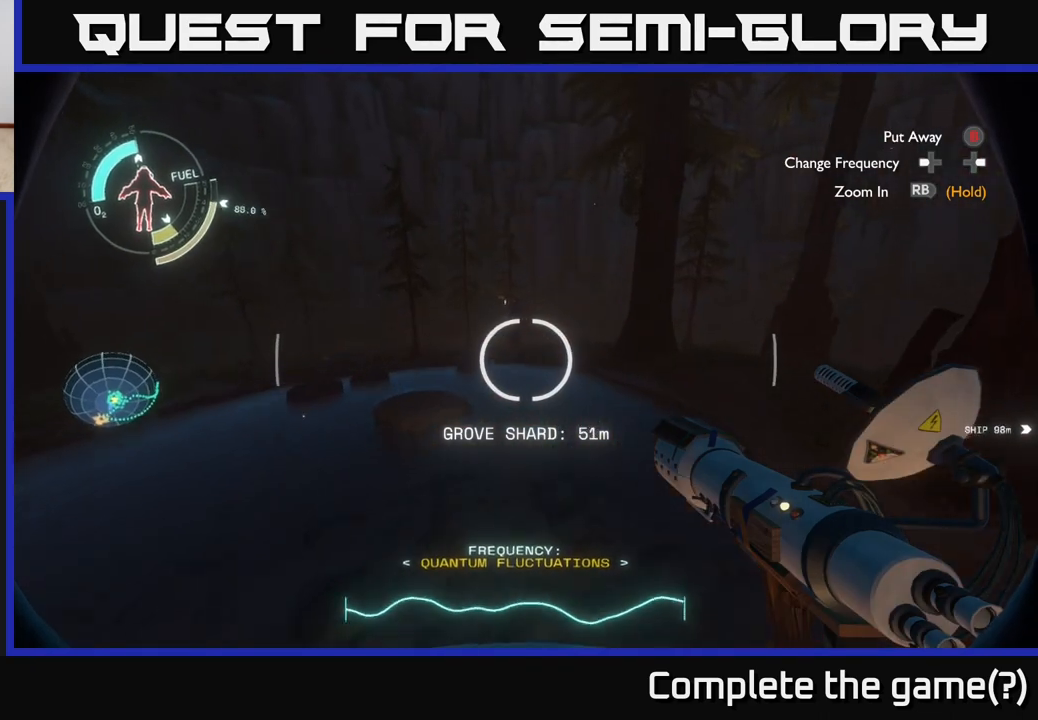
{"buttons": ["A", "R2"], "left_stick": "up", "right_stick": "center", "events": [[183, "A", "up"], [317, "left_stick", "up"], [400, "A", "down"]]}
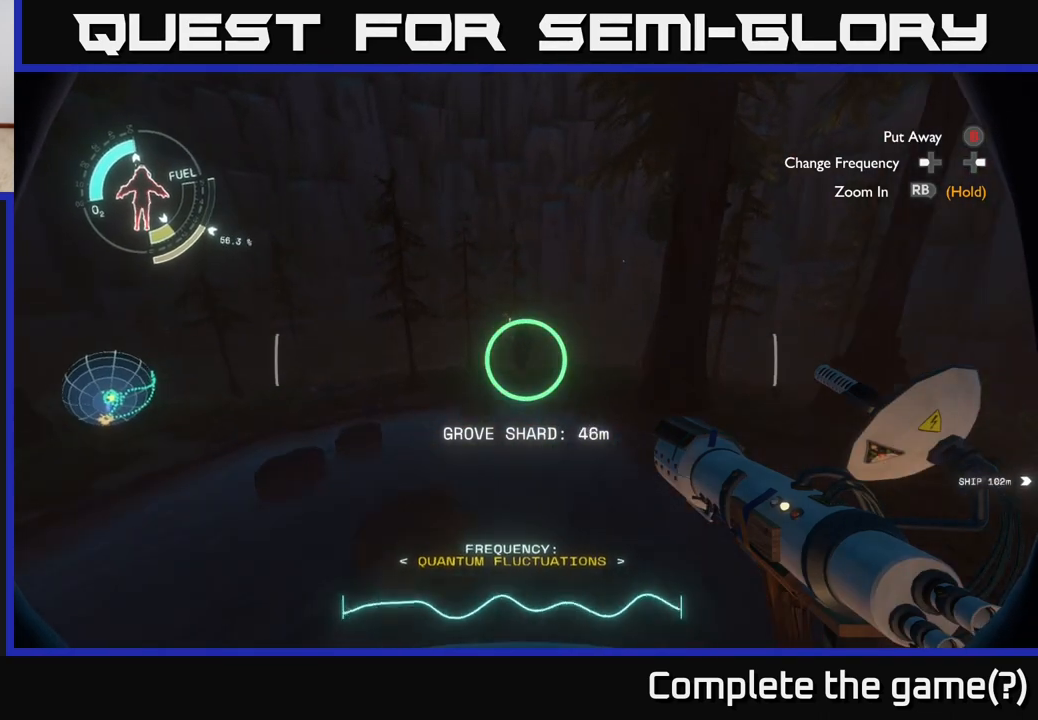
{"buttons": [], "left_stick": "up", "right_stick": "center", "events": [[33, "A", "up"], [200, "A", "down"], [300, "A", "up"], [367, "R2", "up"]]}
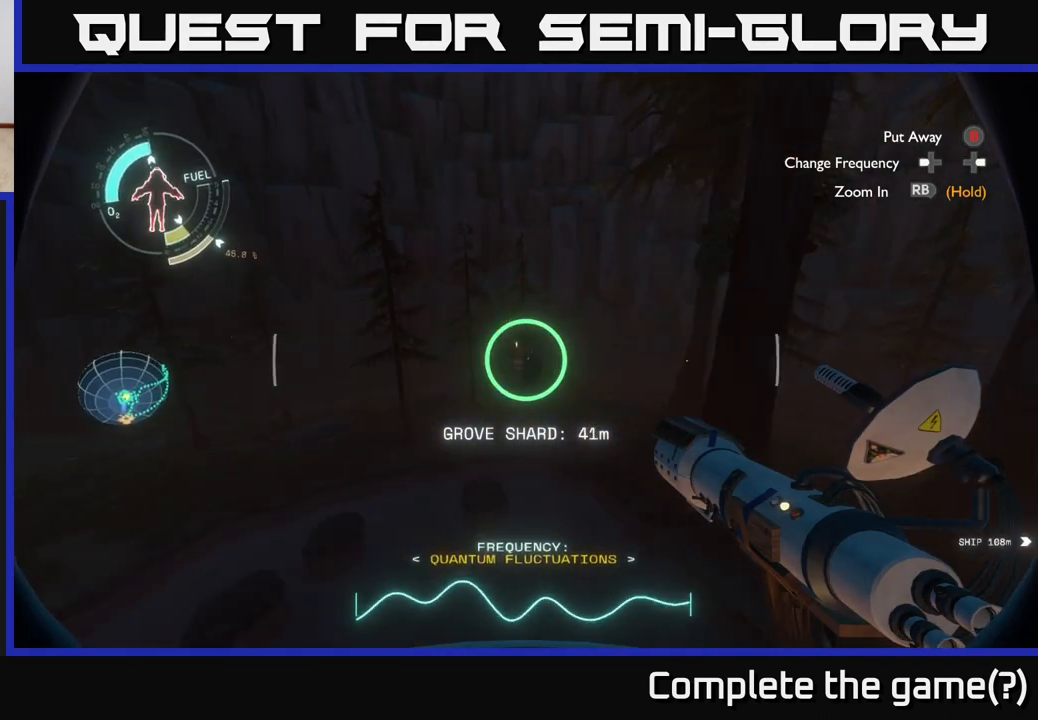
{"buttons": [], "left_stick": "up", "right_stick": "center", "events": []}
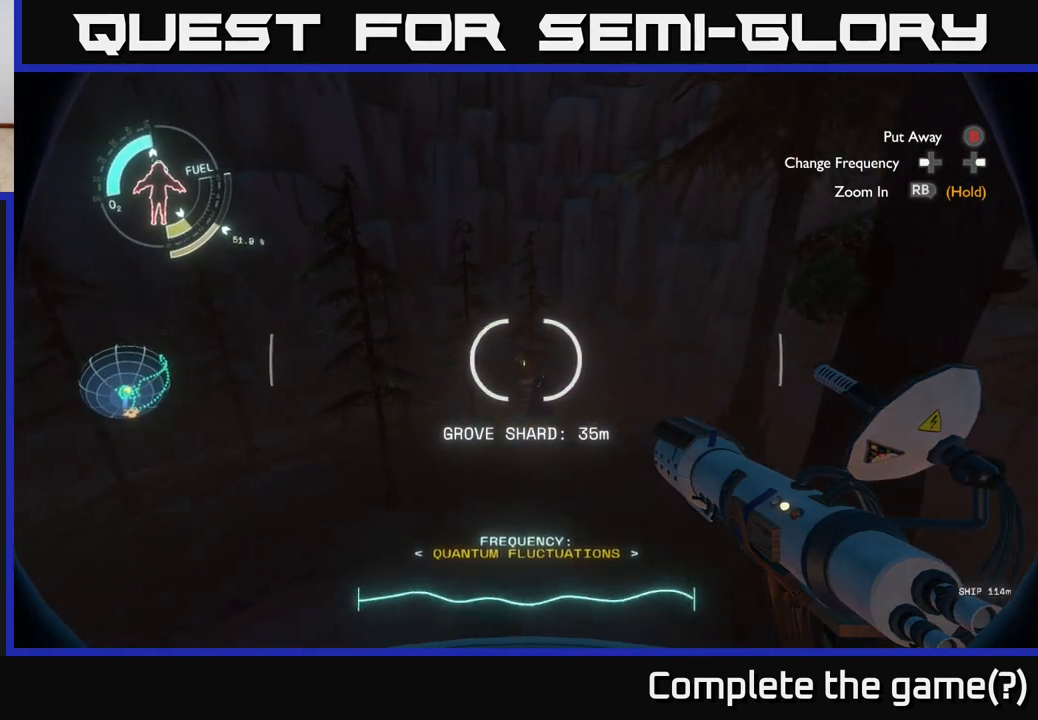
{"buttons": [], "left_stick": "center", "right_stick": "center", "events": [[67, "left_stick", "center"]]}
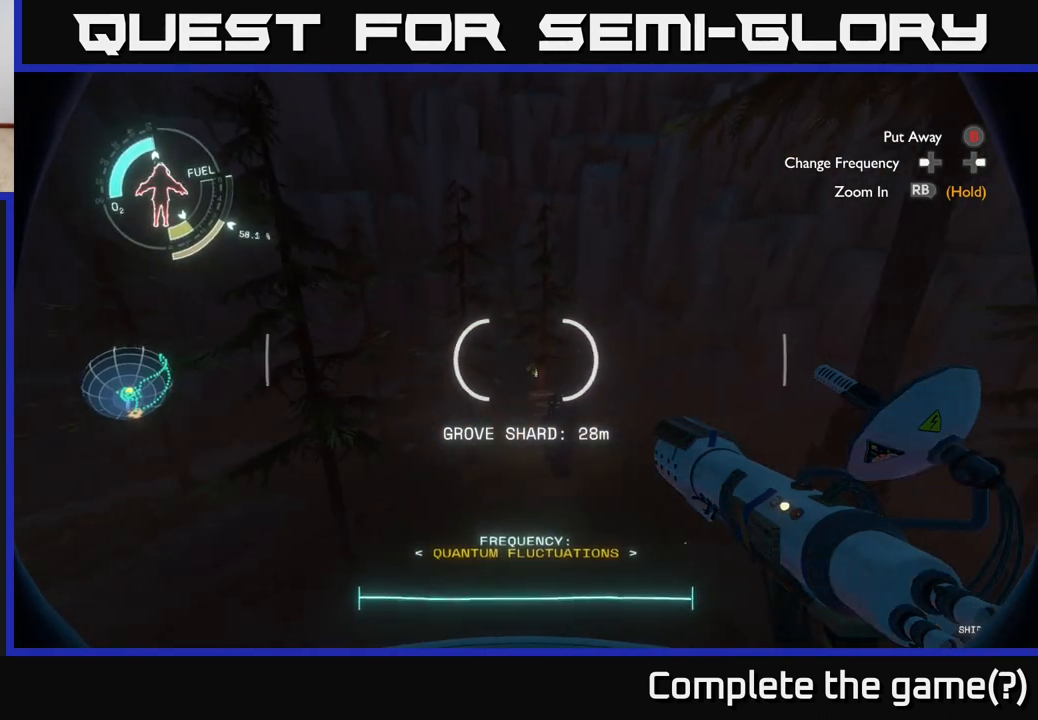
{"buttons": [], "left_stick": "down-right", "right_stick": "center", "events": [[67, "left_stick", "down"], [283, "left_stick", "down-right"], [317, "R2", "down"], [450, "R2", "up"]]}
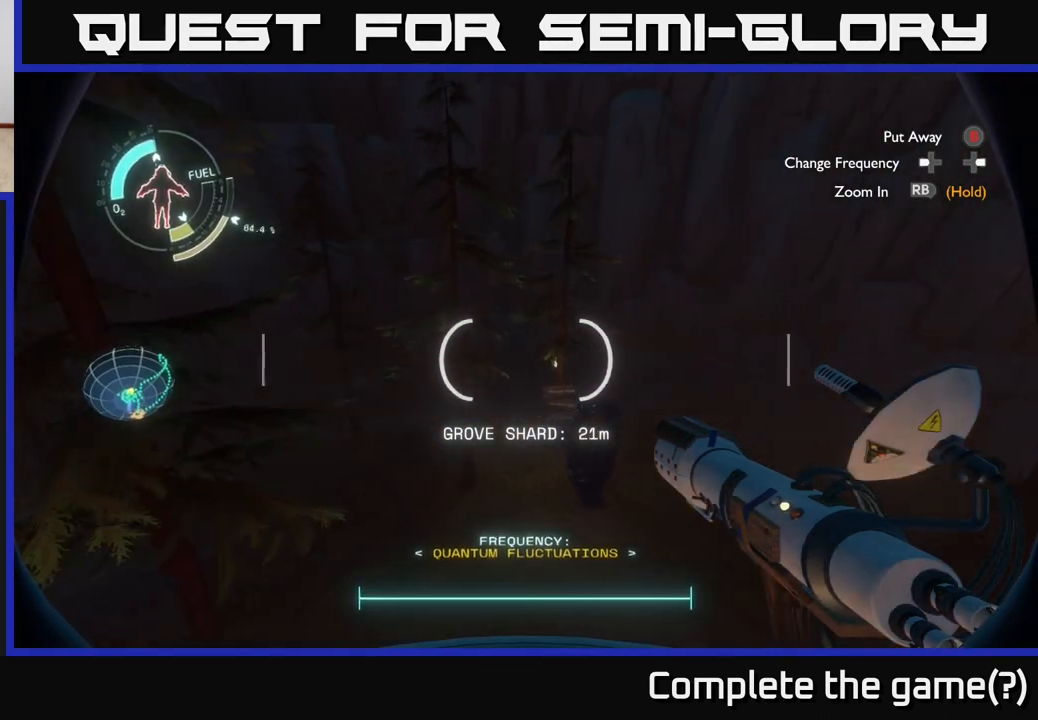
{"buttons": ["R2"], "left_stick": "down-right", "right_stick": "center", "events": [[133, "R2", "down"]]}